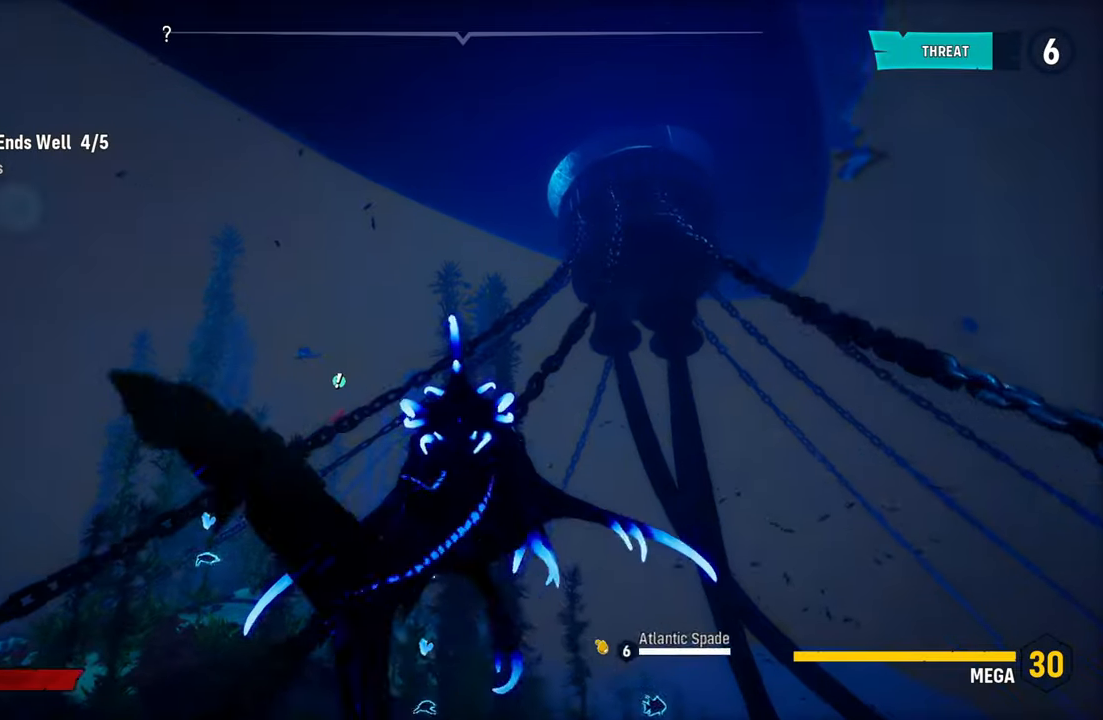
Gameplay with a controller (Xbox layout); each line is a JSON object with the inputs held at the frame after it. "events" lists button and stick changes between this image and that frame as [ms after this image, input, new state], when the widget could be followed in between.
{"buttons": ["L2", "R2"], "left_stick": "up", "right_stick": "center", "events": []}
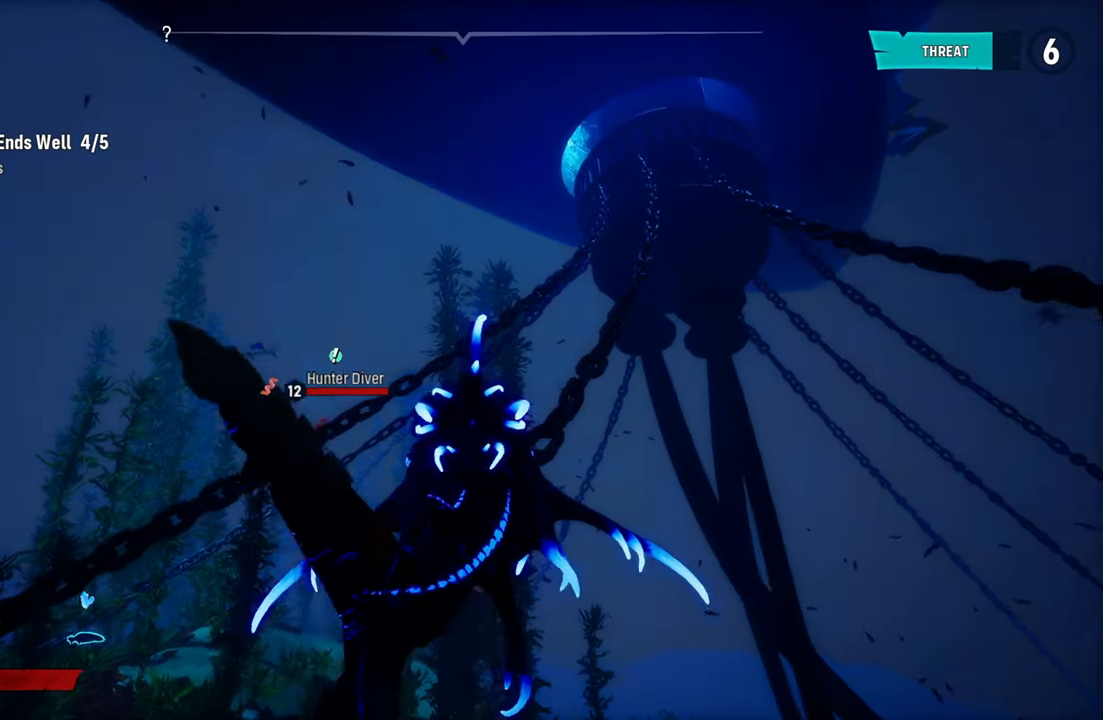
{"buttons": ["L2"], "left_stick": "up", "right_stick": "center", "events": [[20, "right_stick", "down-left"], [220, "right_stick", "center"], [280, "R2", "up"]]}
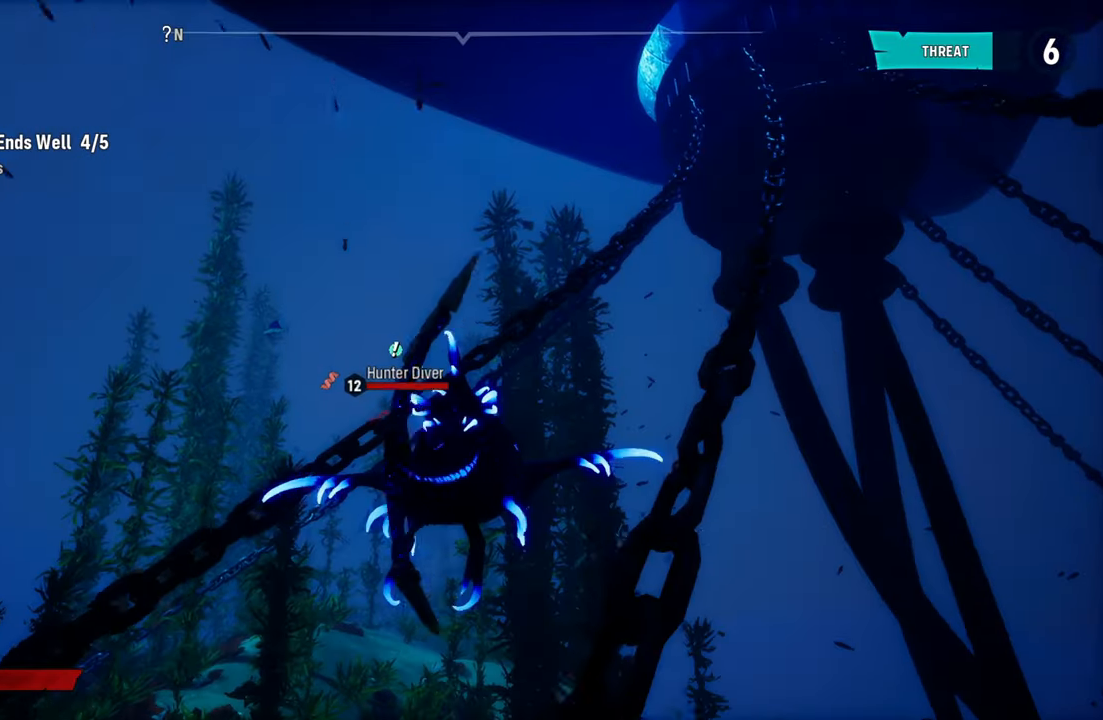
{"buttons": ["L2"], "left_stick": "up", "right_stick": "down-right", "events": [[300, "right_stick", "down"], [380, "right_stick", "down-right"]]}
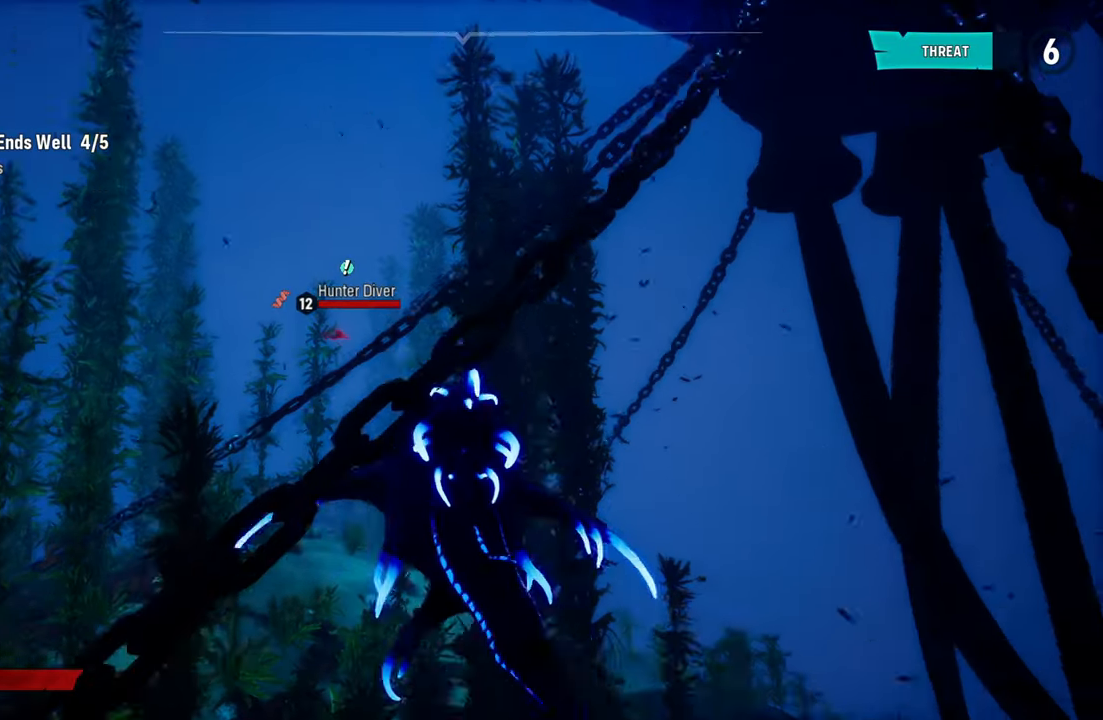
{"buttons": ["L2"], "left_stick": "up-left", "right_stick": "center", "events": [[100, "right_stick", "center"], [320, "B", "down"], [440, "B", "up"], [460, "left_stick", "up-left"]]}
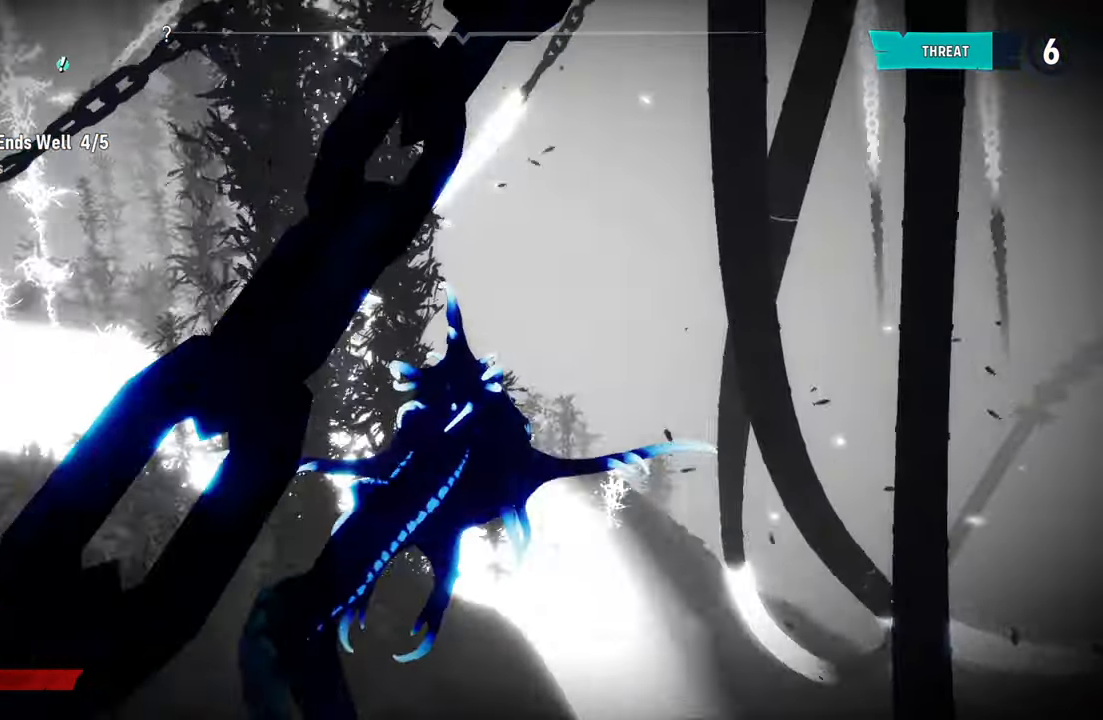
{"buttons": ["L2"], "left_stick": "up-left", "right_stick": "up-left", "events": [[240, "right_stick", "up-left"]]}
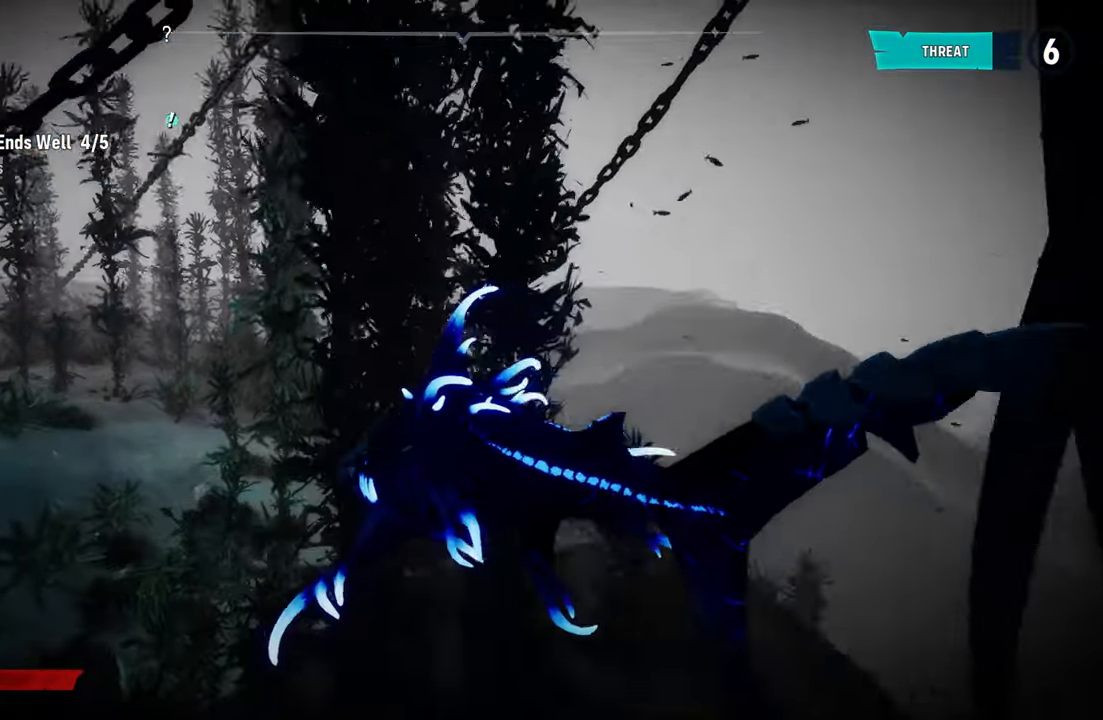
{"buttons": ["L2"], "left_stick": "up-left", "right_stick": "up", "events": [[60, "right_stick", "center"], [440, "right_stick", "up"]]}
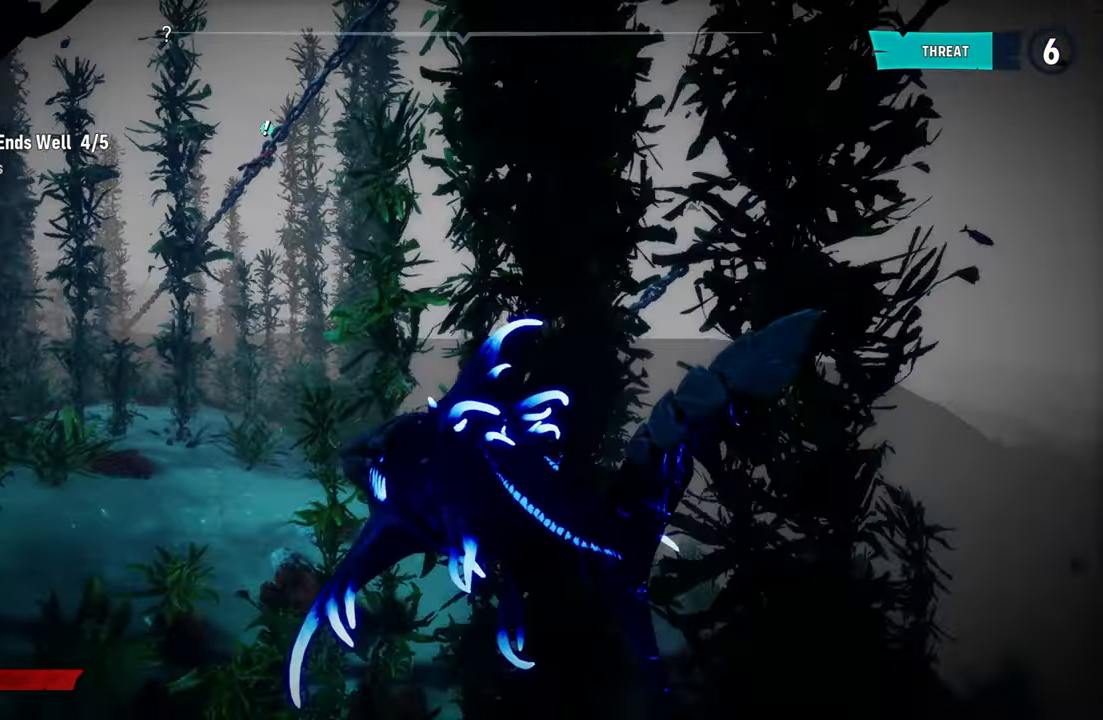
{"buttons": ["L2"], "left_stick": "up-left", "right_stick": "center", "events": [[220, "right_stick", "center"]]}
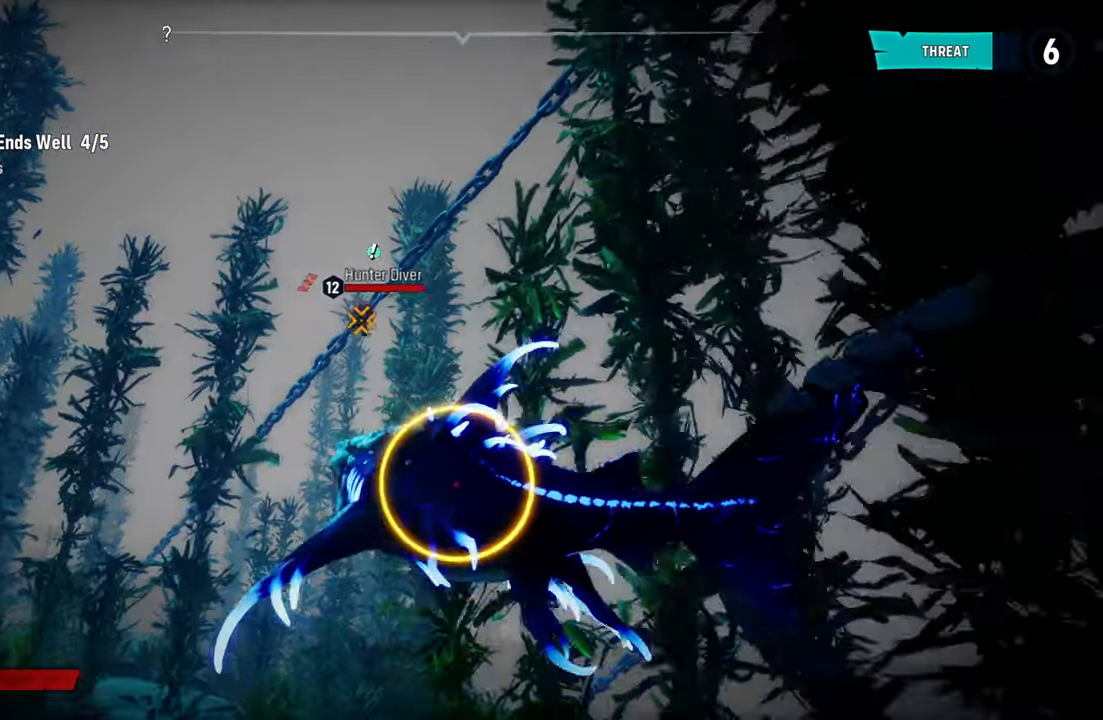
{"buttons": ["L2"], "left_stick": "up", "right_stick": "center", "events": [[100, "right_stick", "up-right"], [120, "left_stick", "up"], [400, "right_stick", "center"]]}
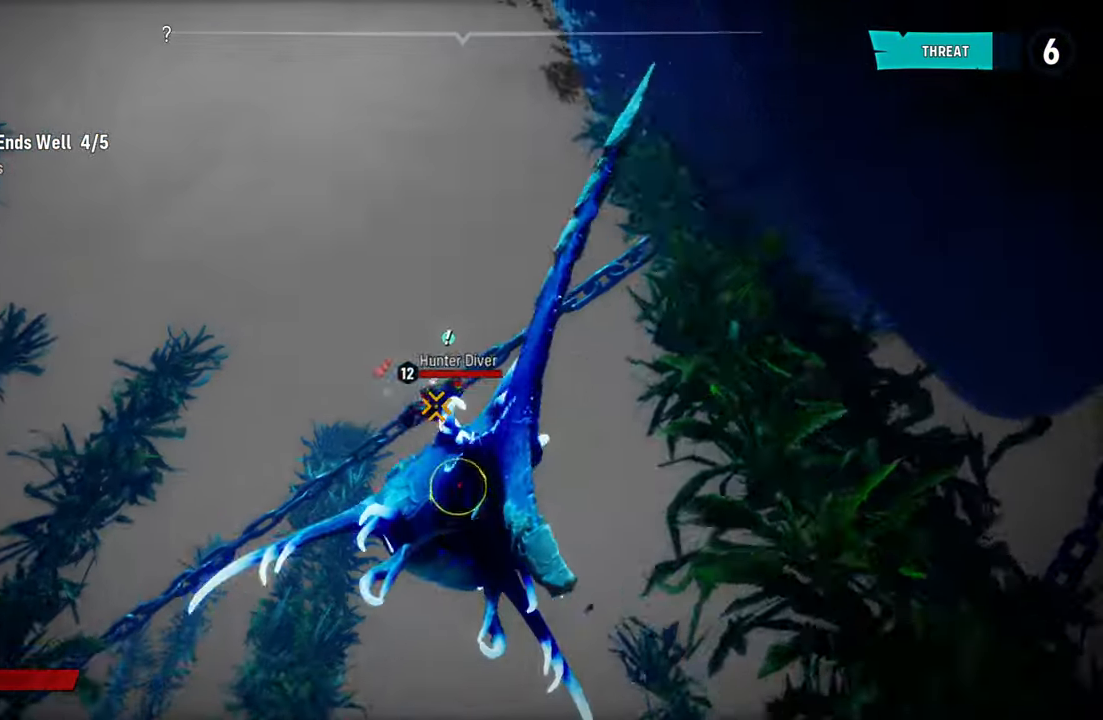
{"buttons": ["L2"], "left_stick": "up", "right_stick": "center", "events": [[40, "R1", "down"], [240, "R1", "up"]]}
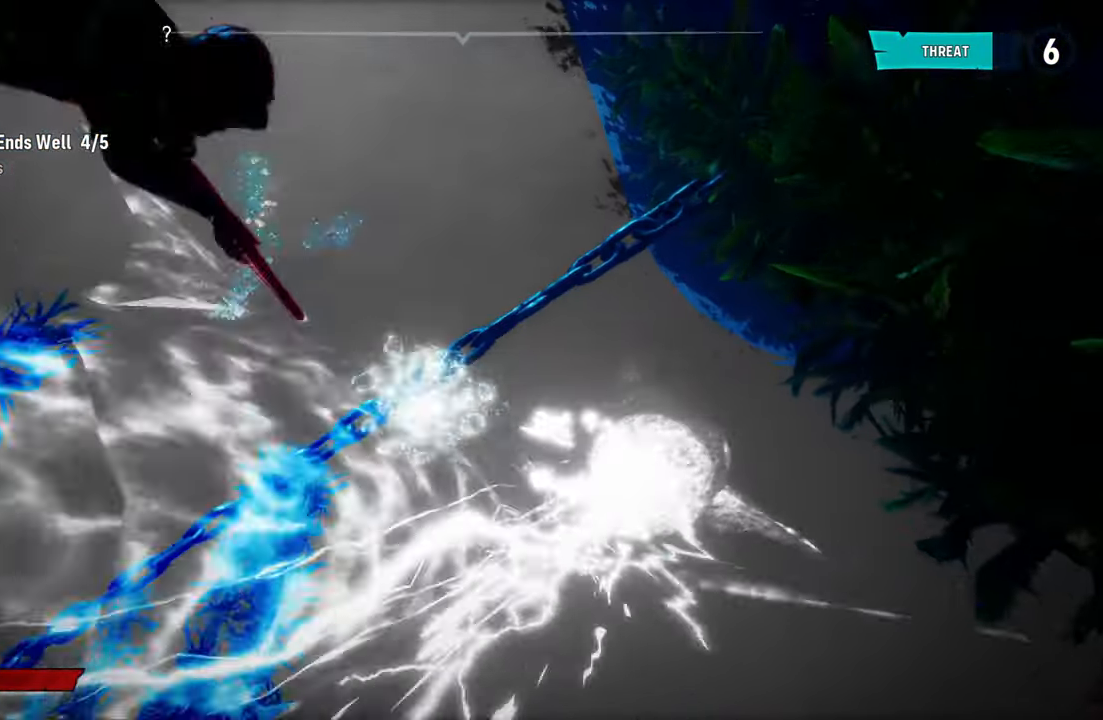
{"buttons": [], "left_stick": "up-left", "right_stick": "down-left", "events": [[140, "R3", "down"], [160, "right_stick", "up"], [240, "L2", "up"], [240, "R3", "up"], [240, "left_stick", "up-left"], [240, "right_stick", "center"], [480, "right_stick", "down-left"]]}
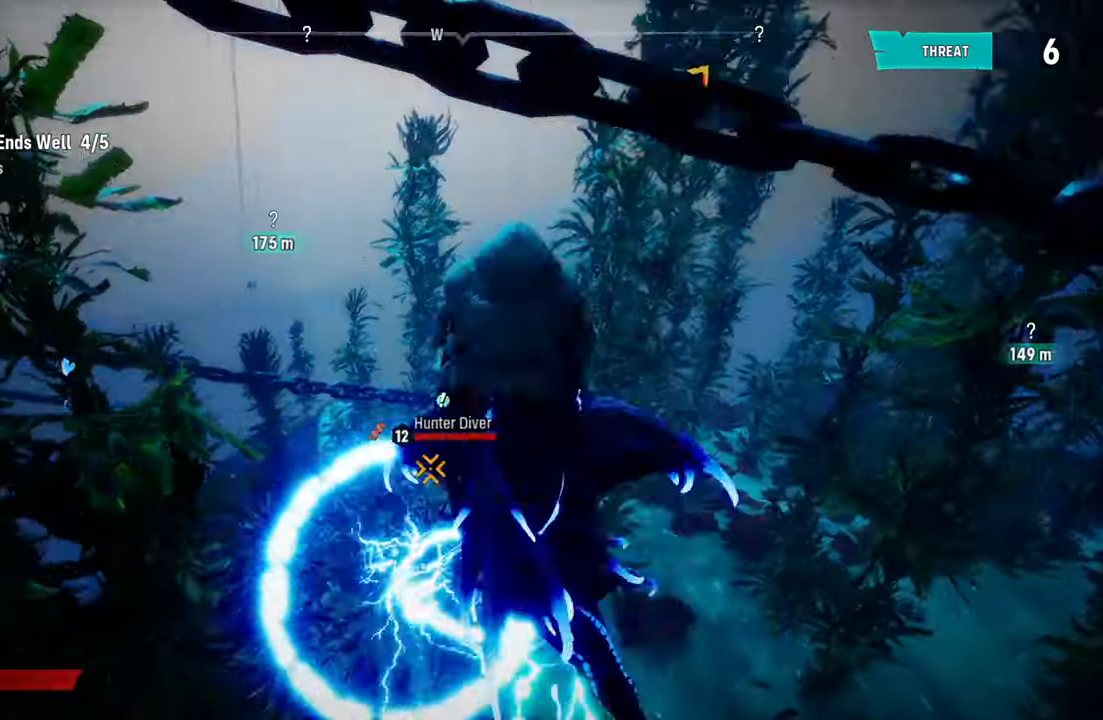
{"buttons": ["L2"], "left_stick": "up", "right_stick": "center", "events": [[160, "right_stick", "center"], [340, "L2", "down"], [340, "left_stick", "up"]]}
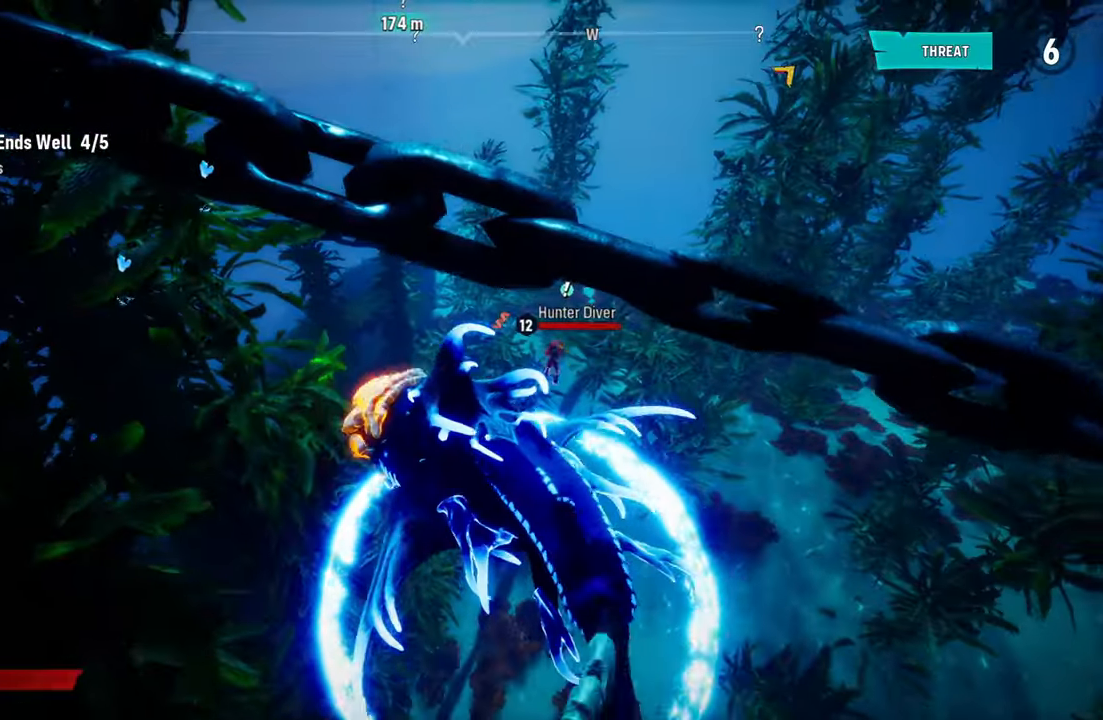
{"buttons": ["L2", "R1"], "left_stick": "up", "right_stick": "center", "events": [[20, "right_stick", "down-right"], [220, "right_stick", "center"], [460, "R1", "down"]]}
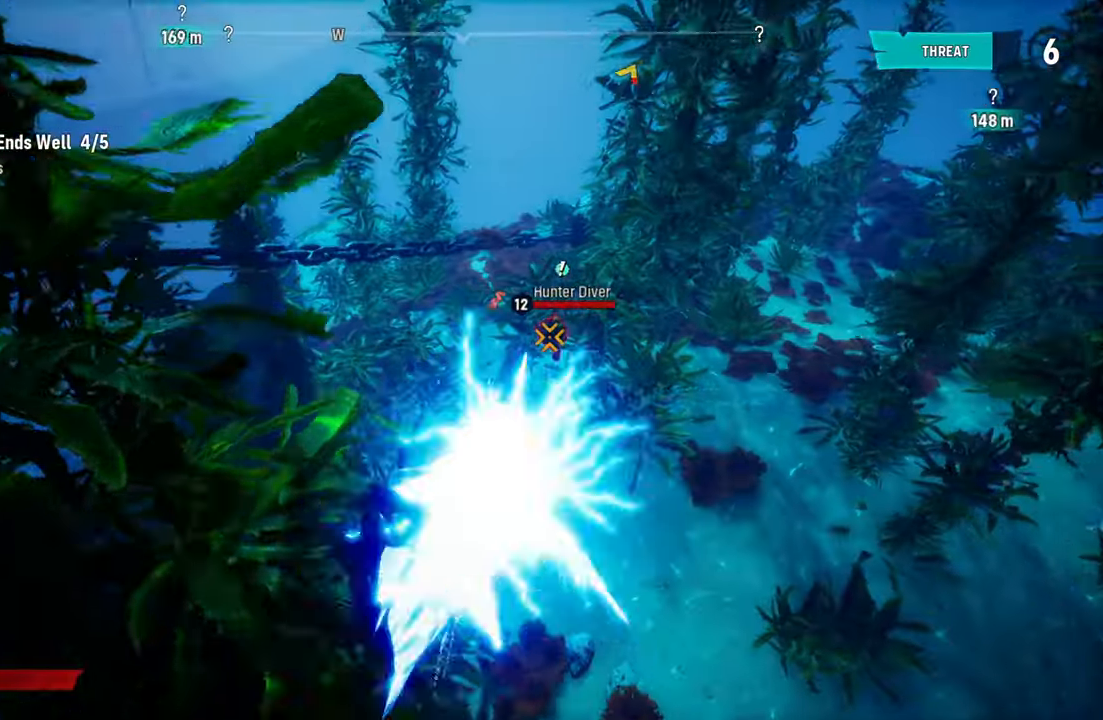
{"buttons": ["L2"], "left_stick": "up", "right_stick": "center", "events": [[180, "R1", "up"]]}
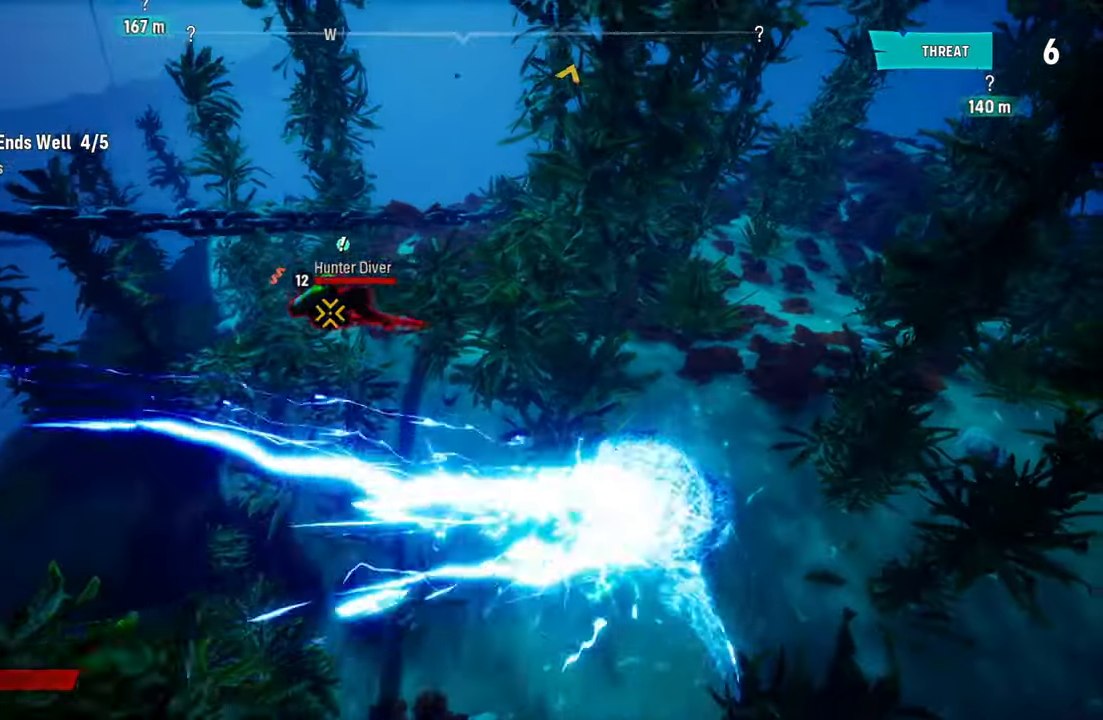
{"buttons": ["L2", "R1"], "left_stick": "left", "right_stick": "center", "events": [[80, "left_stick", "left"], [280, "R1", "down"], [440, "R1", "up"], [500, "R1", "down"]]}
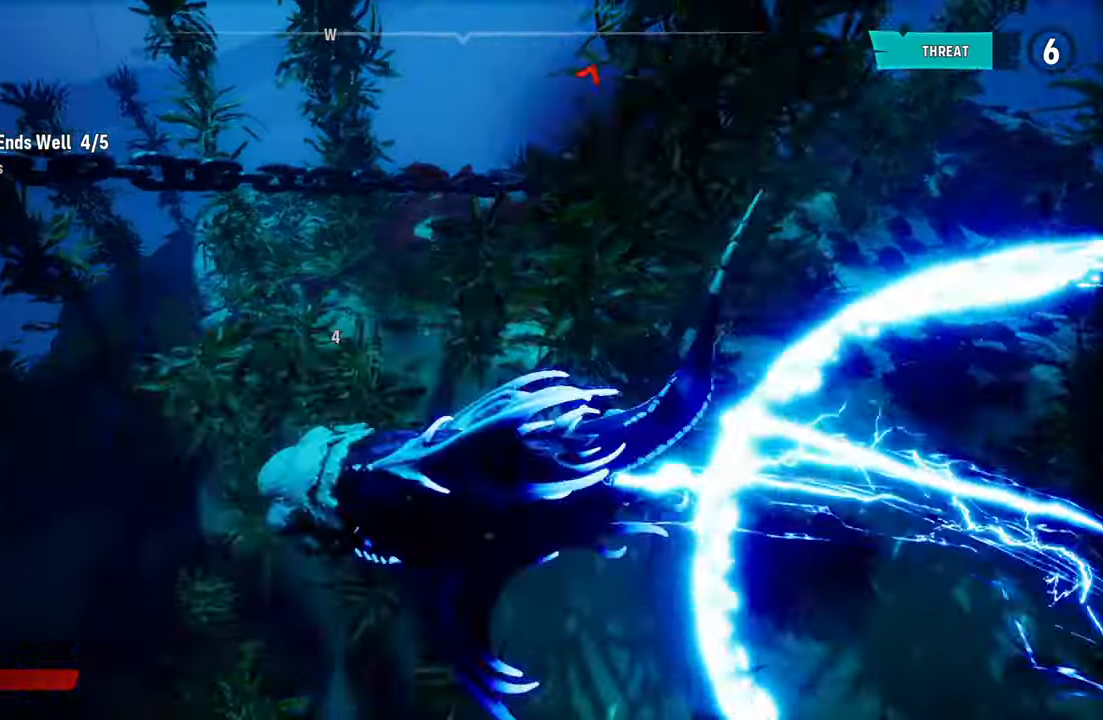
{"buttons": [], "left_stick": "up-right", "right_stick": "center", "events": [[140, "R1", "up"], [240, "L2", "up"], [240, "left_stick", "center"], [320, "R3", "down"], [320, "right_stick", "up-right"], [340, "left_stick", "up-right"], [440, "R3", "up"], [500, "right_stick", "center"]]}
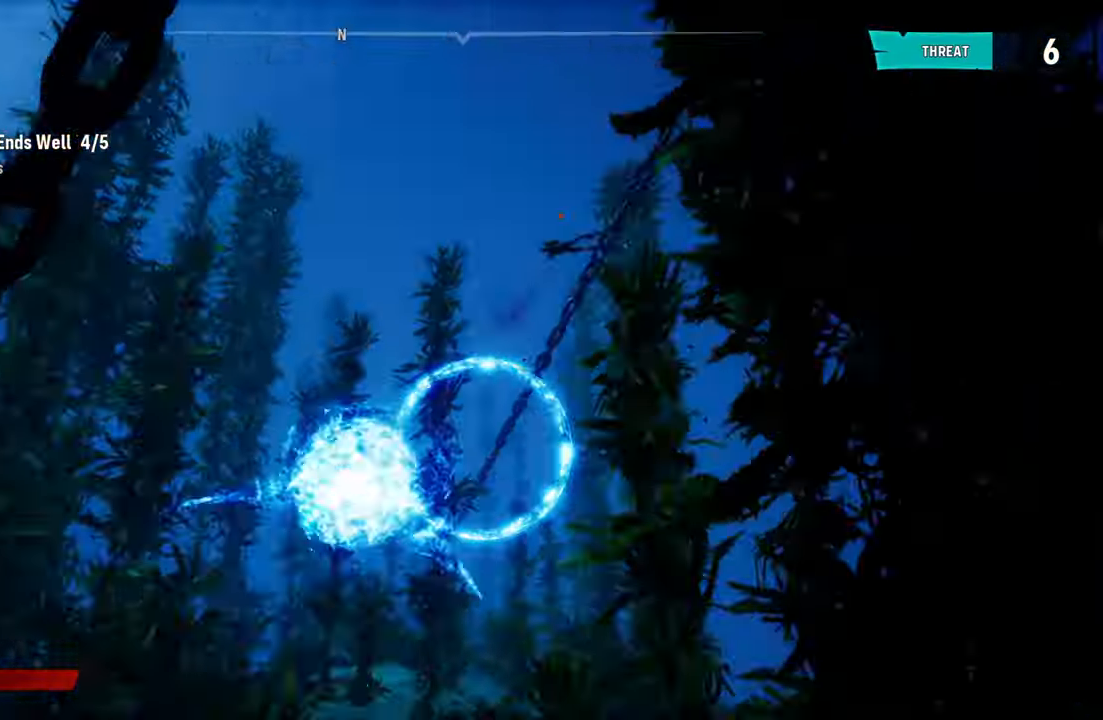
{"buttons": ["L2"], "left_stick": "up-left", "right_stick": "center", "events": [[120, "L2", "down"], [140, "left_stick", "up"], [480, "left_stick", "up-left"]]}
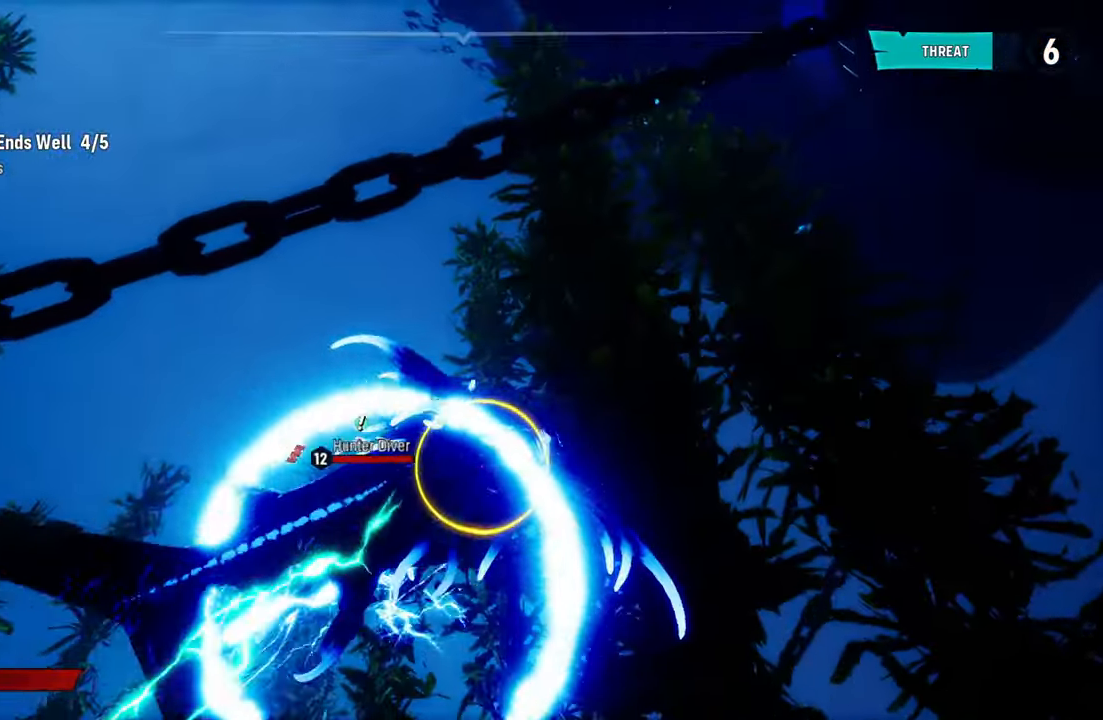
{"buttons": ["L2"], "left_stick": "up-left", "right_stick": "center", "events": [[160, "right_stick", "down-right"], [380, "right_stick", "center"]]}
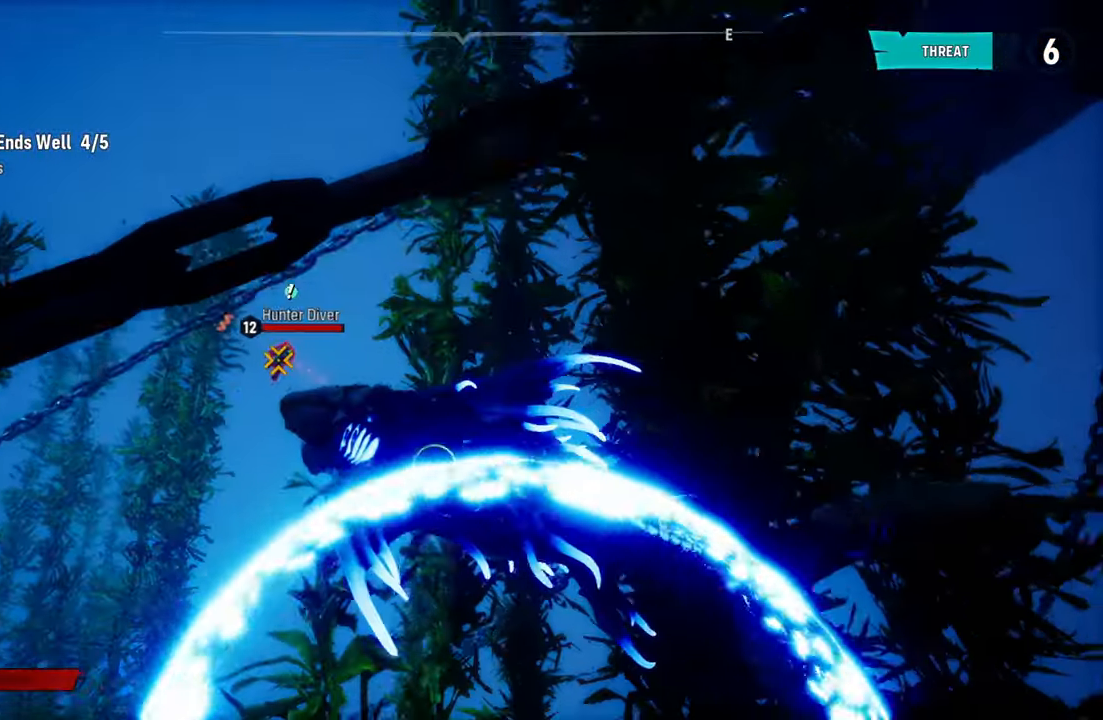
{"buttons": ["L2", "R2"], "left_stick": "up-left", "right_stick": "center", "events": [[340, "R2", "down"]]}
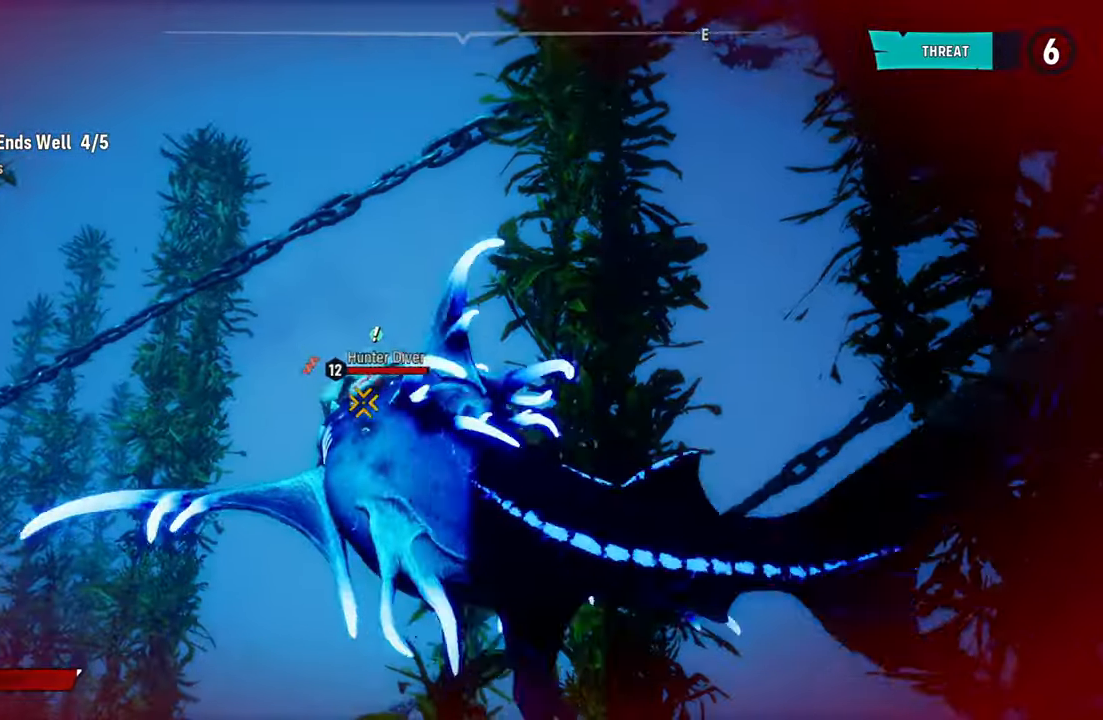
{"buttons": ["L2", "R2"], "left_stick": "up-left", "right_stick": "center", "events": [[380, "R2", "up"], [460, "R2", "down"]]}
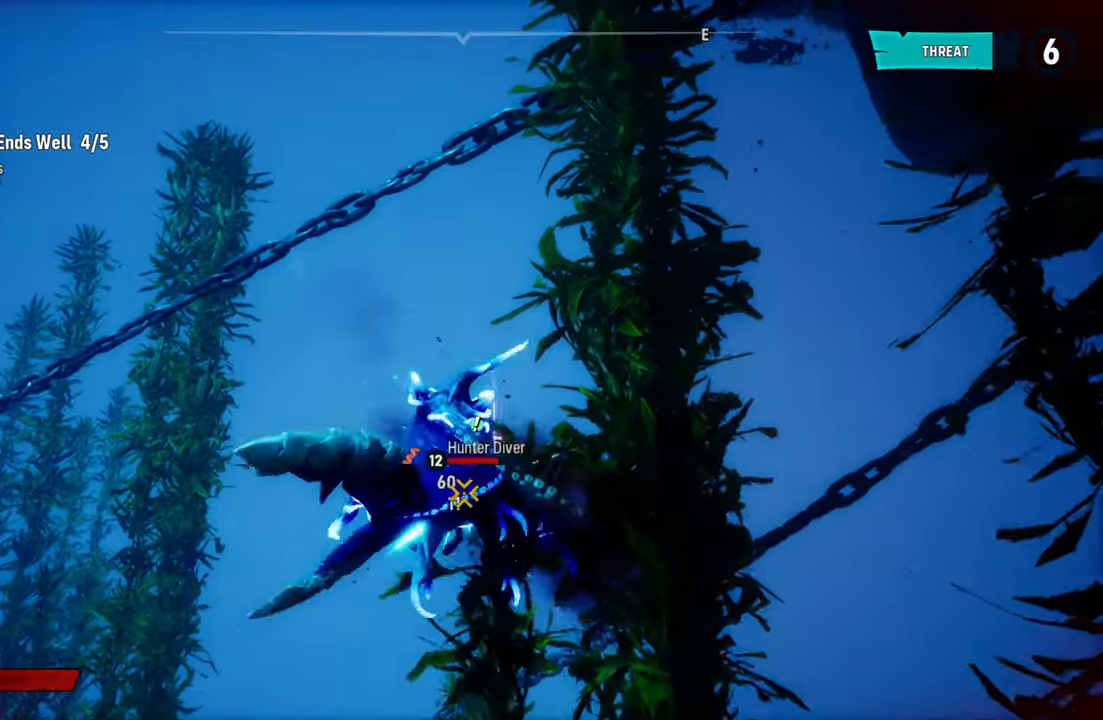
{"buttons": ["L2", "R2"], "left_stick": "up-left", "right_stick": "left", "events": [[260, "right_stick", "up-right"], [420, "right_stick", "left"]]}
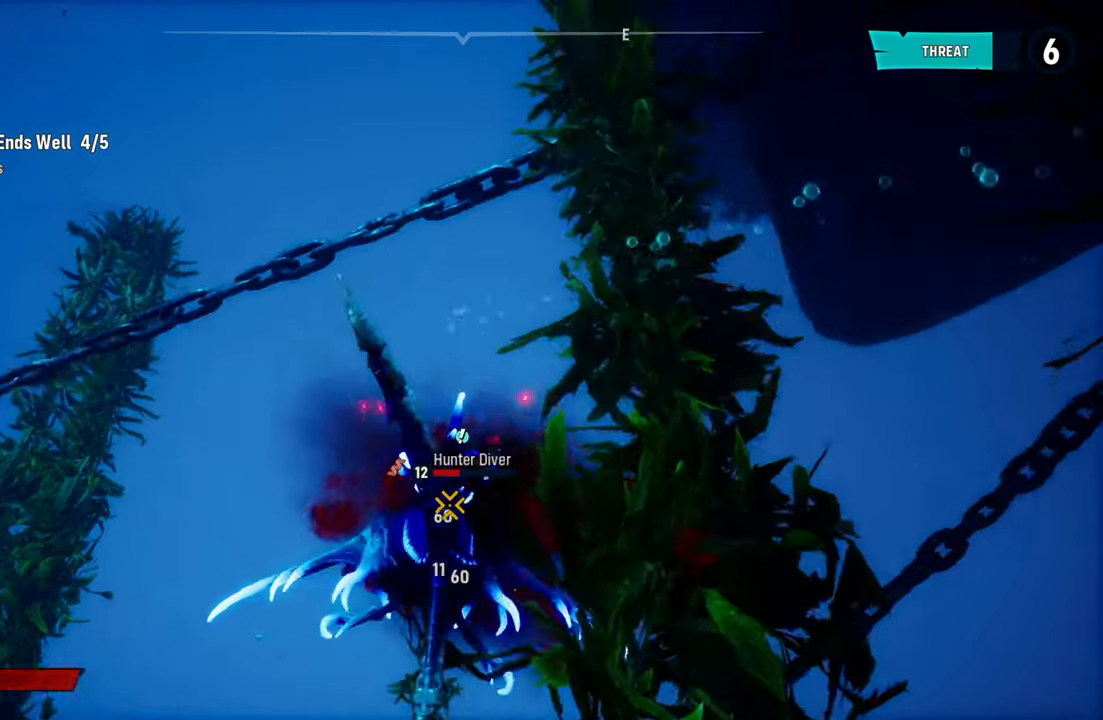
{"buttons": ["L2", "R2"], "left_stick": "up-left", "right_stick": "down-left", "events": [[60, "right_stick", "up-right"], [200, "right_stick", "down-left"], [340, "right_stick", "up-right"], [460, "right_stick", "down-left"]]}
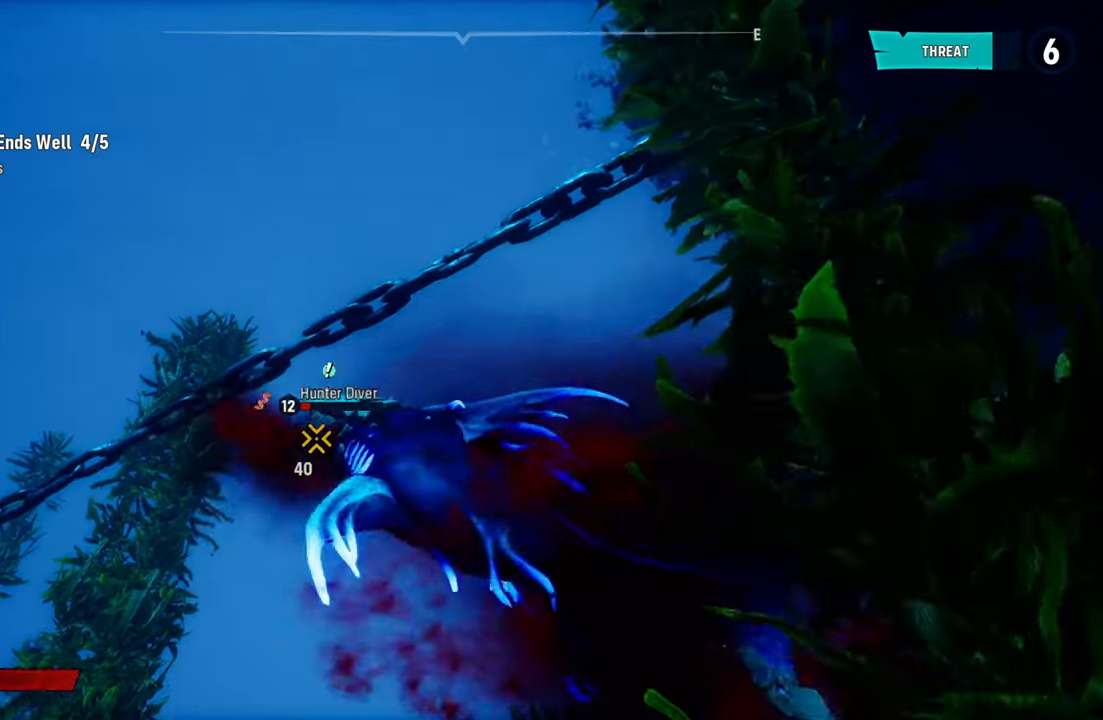
{"buttons": ["L2", "R2"], "left_stick": "up-left", "right_stick": "down-left", "events": [[100, "right_stick", "up-right"], [220, "right_stick", "down-left"], [380, "right_stick", "up-right"], [480, "right_stick", "down-left"]]}
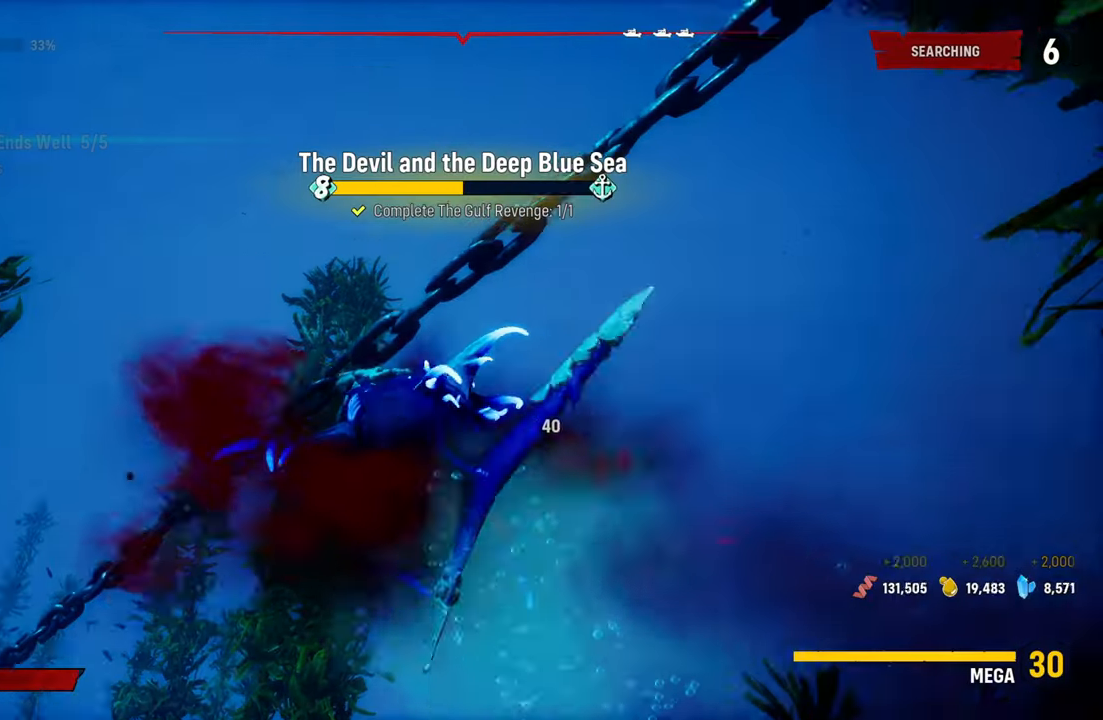
{"buttons": ["L2"], "left_stick": "up-left", "right_stick": "center", "events": [[120, "right_stick", "up-right"], [260, "right_stick", "down-left"], [380, "right_stick", "center"], [460, "R2", "up"]]}
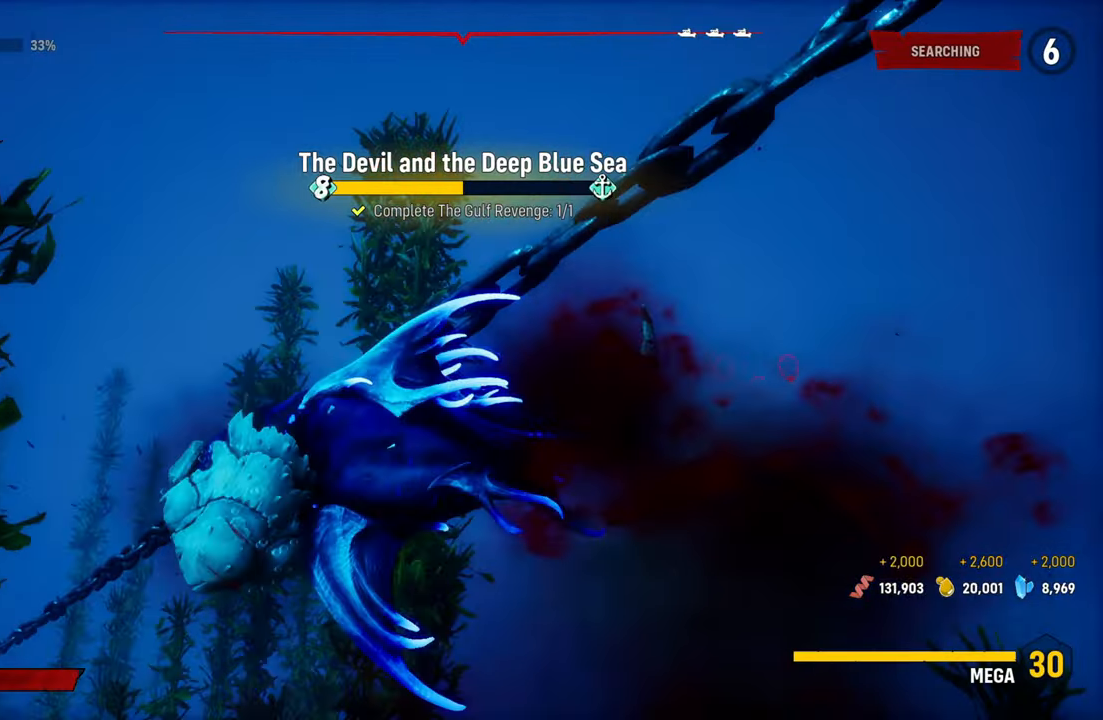
{"buttons": ["L2"], "left_stick": "up-left", "right_stick": "center", "events": []}
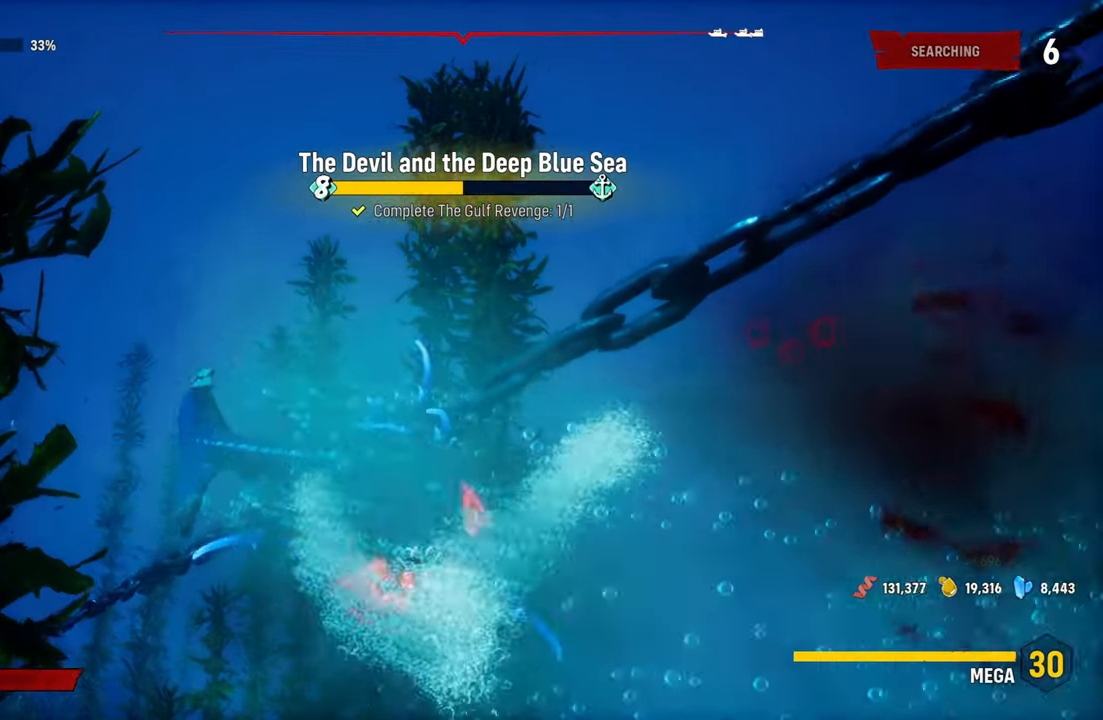
{"buttons": ["L2"], "left_stick": "up-left", "right_stick": "center", "events": []}
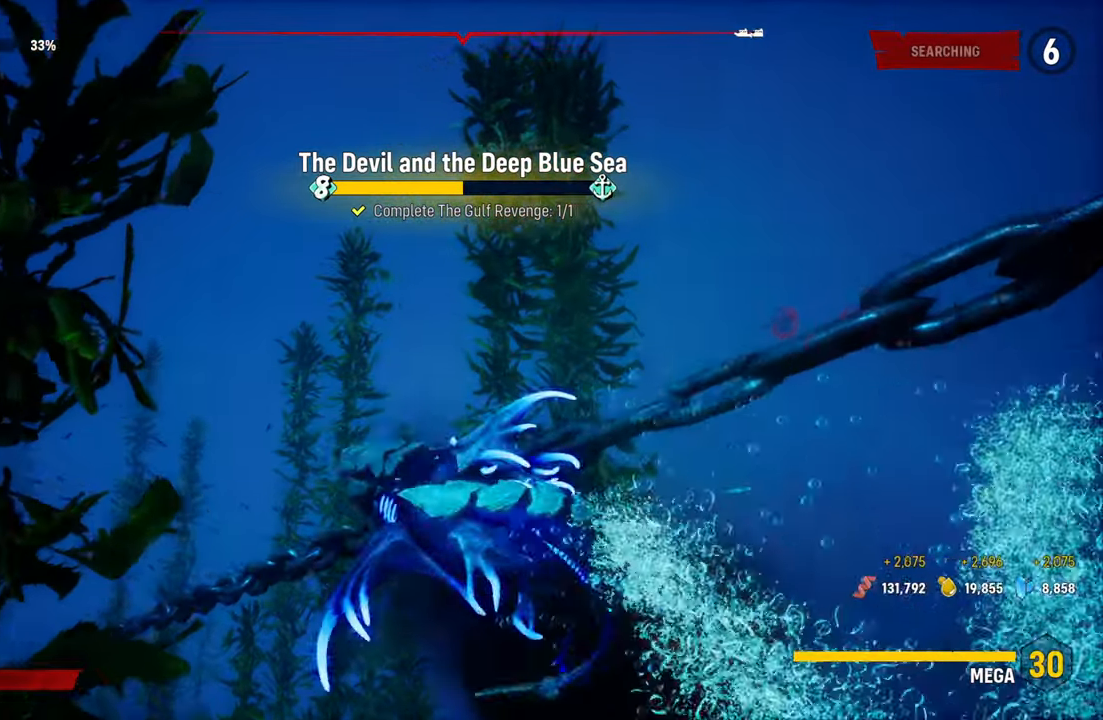
{"buttons": ["L2"], "left_stick": "up-left", "right_stick": "center", "events": [[220, "B", "down"], [400, "B", "up"]]}
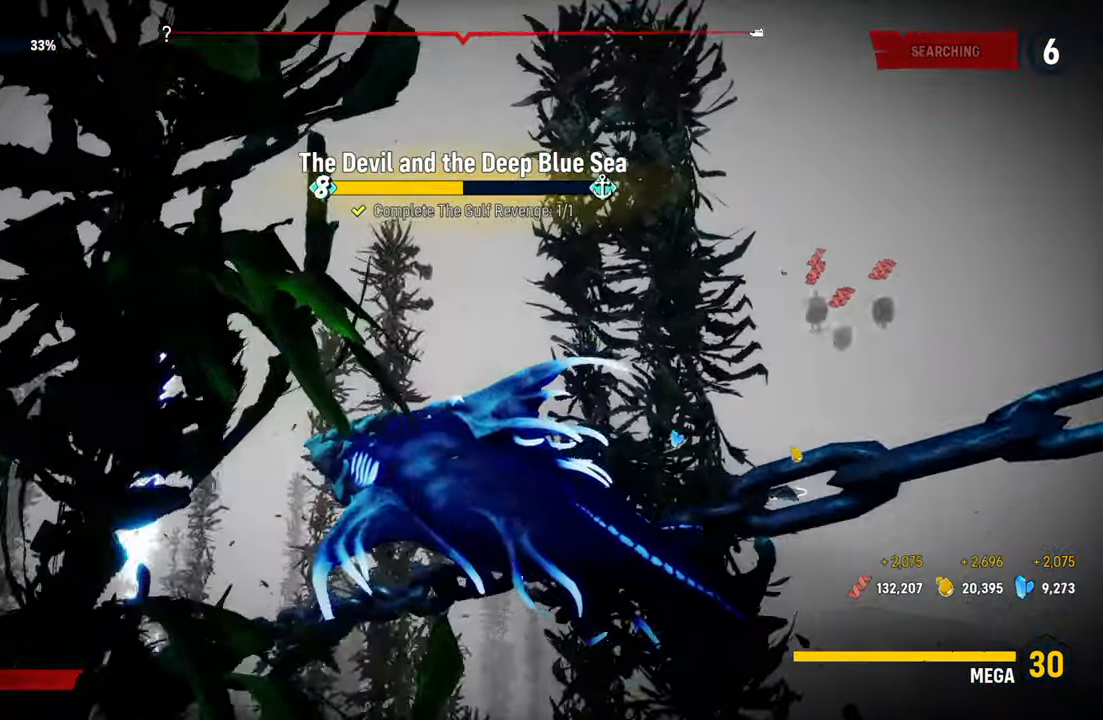
{"buttons": ["L2"], "left_stick": "up", "right_stick": "right", "events": [[300, "left_stick", "up"], [300, "right_stick", "right"]]}
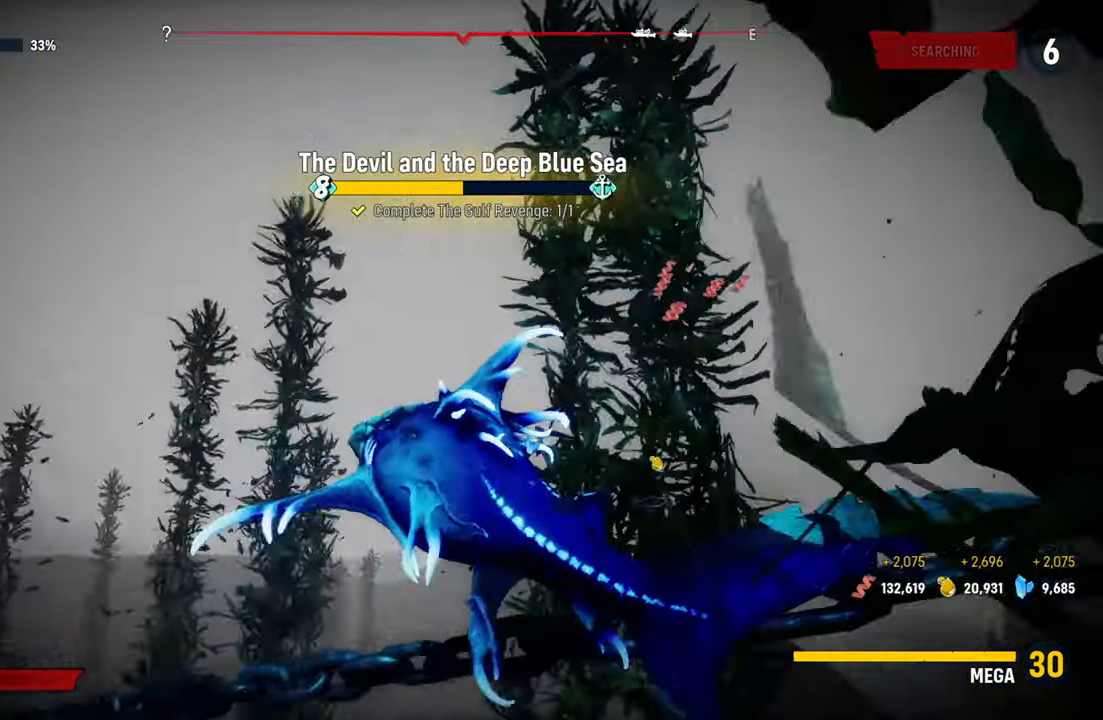
{"buttons": ["L2"], "left_stick": "up", "right_stick": "center", "events": [[120, "right_stick", "center"]]}
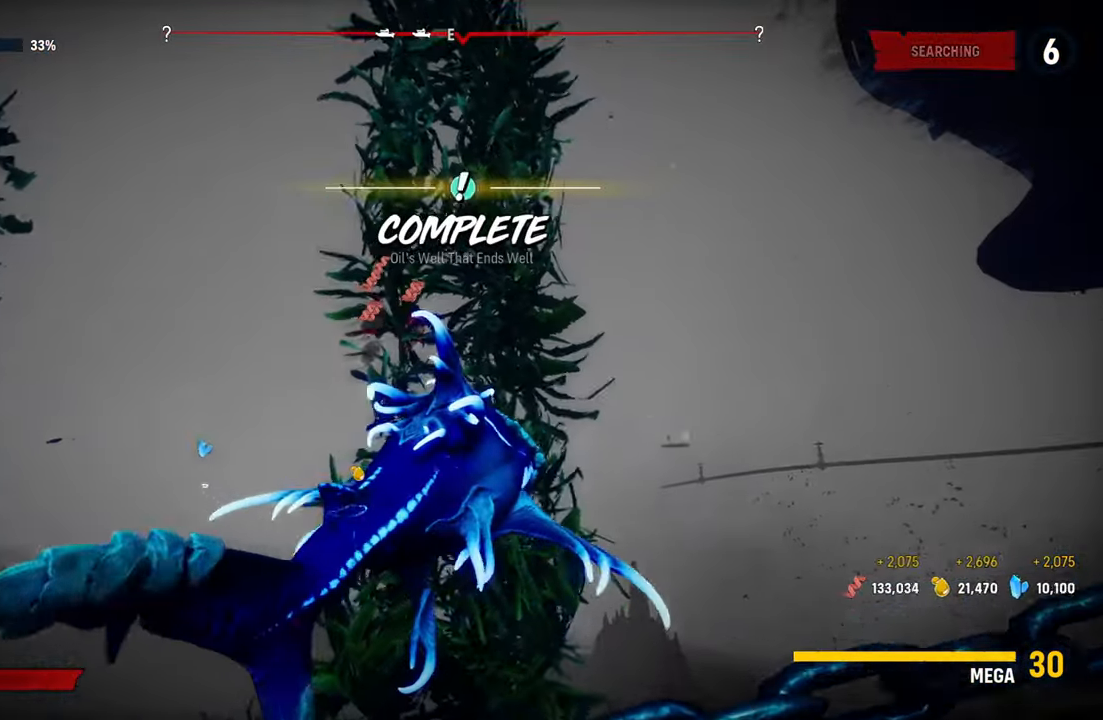
{"buttons": ["L2"], "left_stick": "up", "right_stick": "center", "events": []}